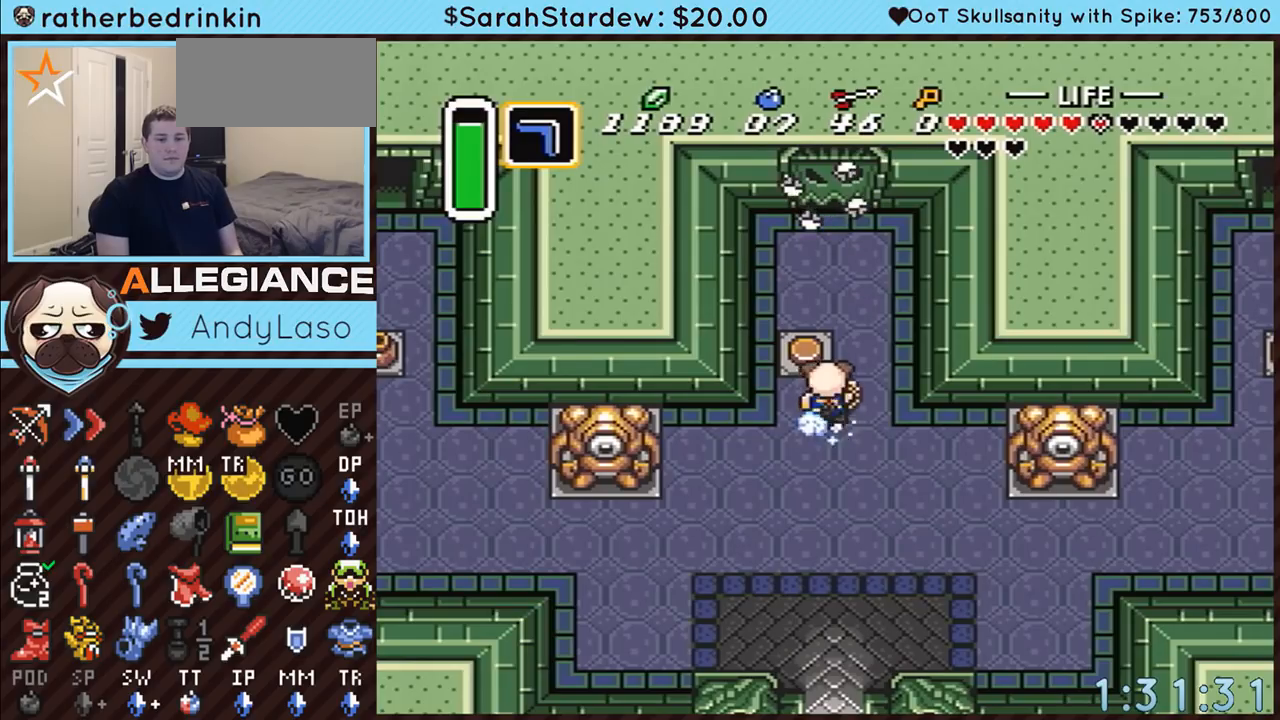
Gameplay with a controller (Nintendo layout); each line is a JSON object with the inputs held at the frame after it. "events" lists button and stick changes between this image and that frame as [ms after this image, input, new state], when the widget could be followed in between. Not read: L3 R3.
{"buttons": ["A"], "events": []}
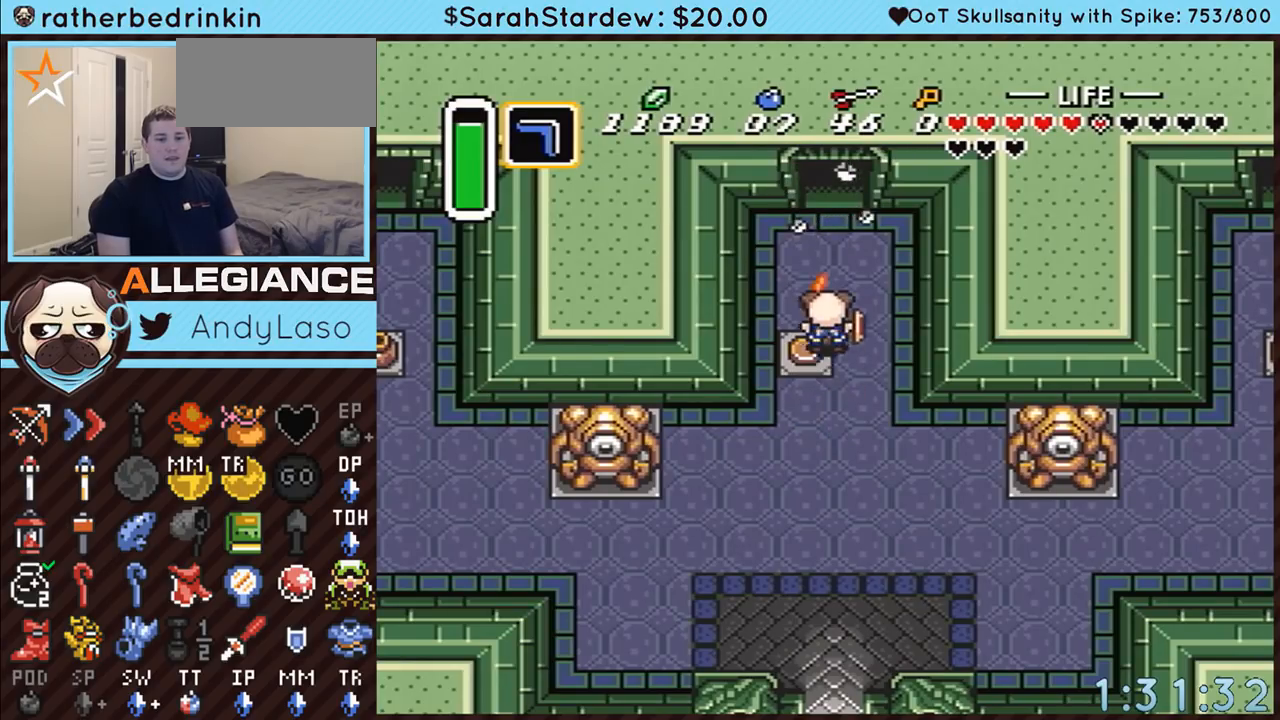
{"buttons": ["A"], "events": []}
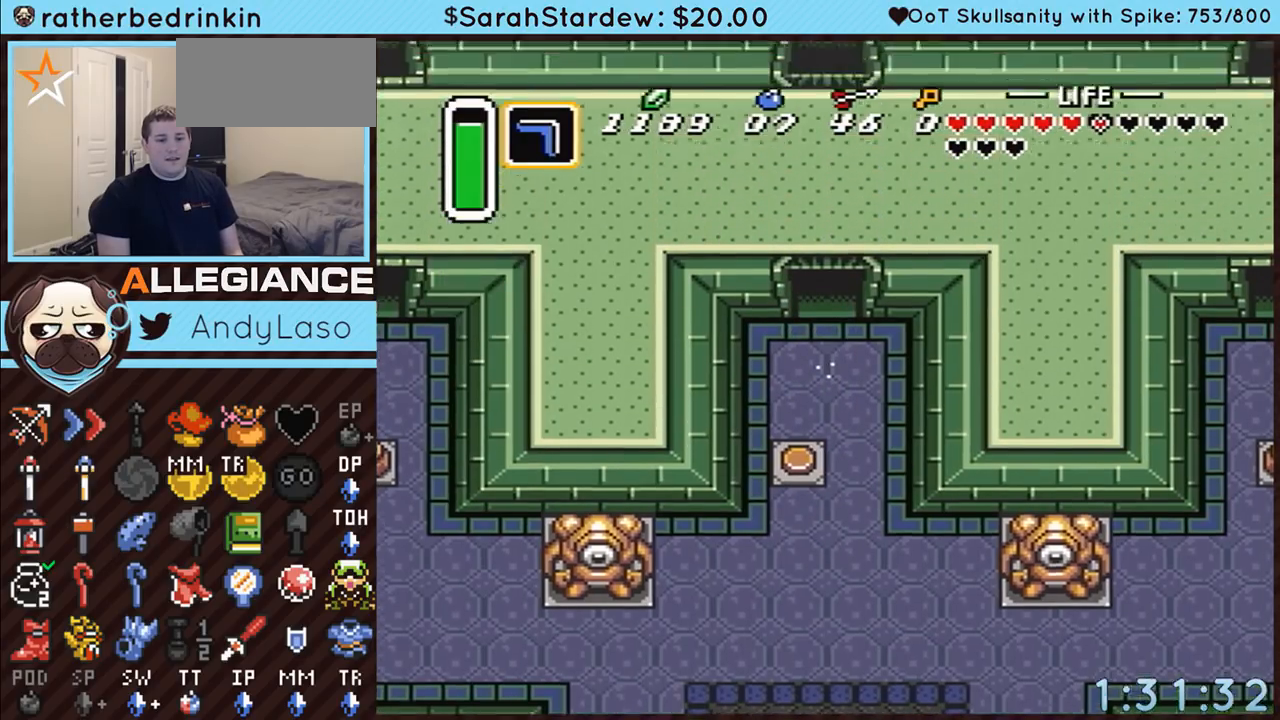
{"buttons": ["A", "DPAD_UP"], "events": [[500, "DPAD_UP", "down"]]}
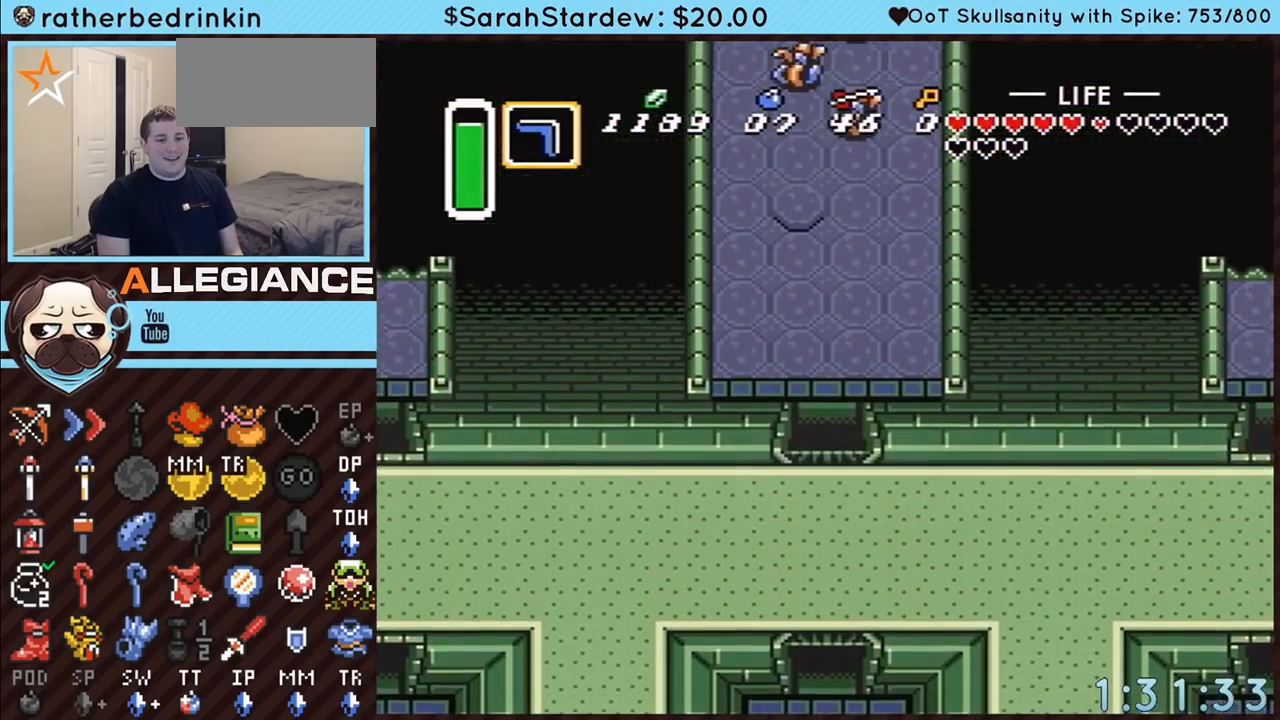
{"buttons": ["DPAD_UP"], "events": [[67, "A", "up"]]}
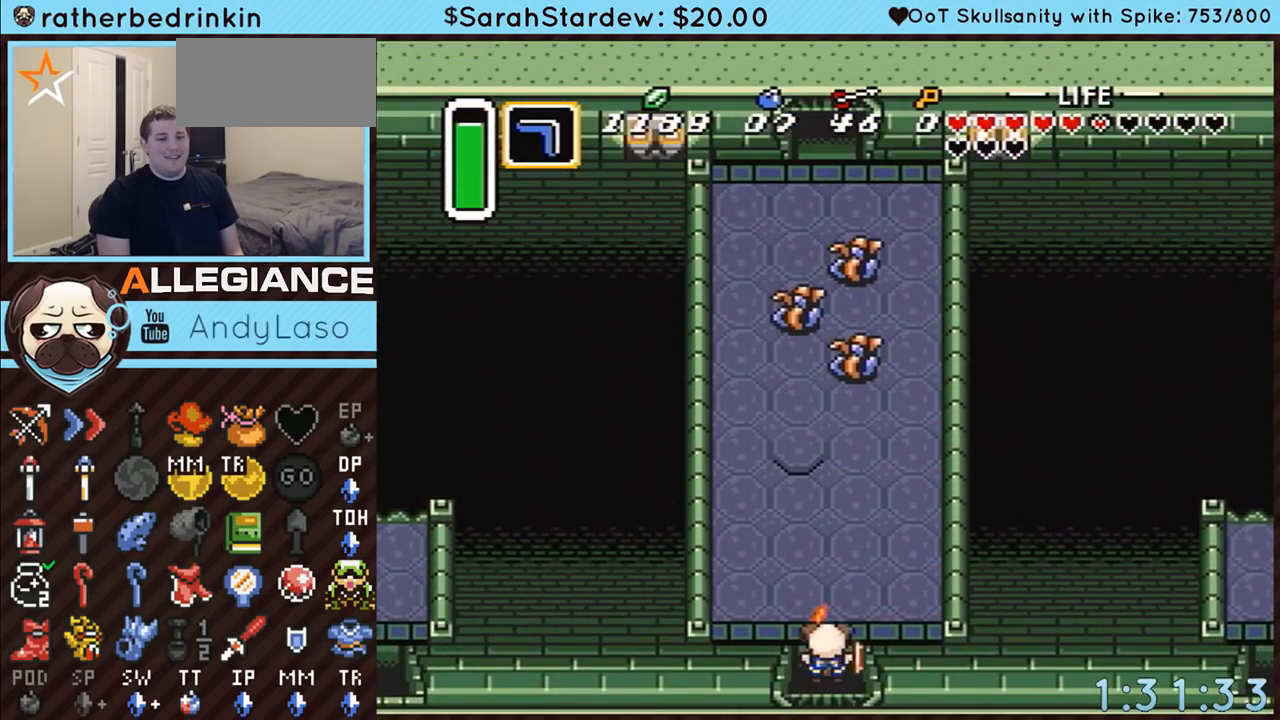
{"buttons": ["DPAD_UP"], "events": []}
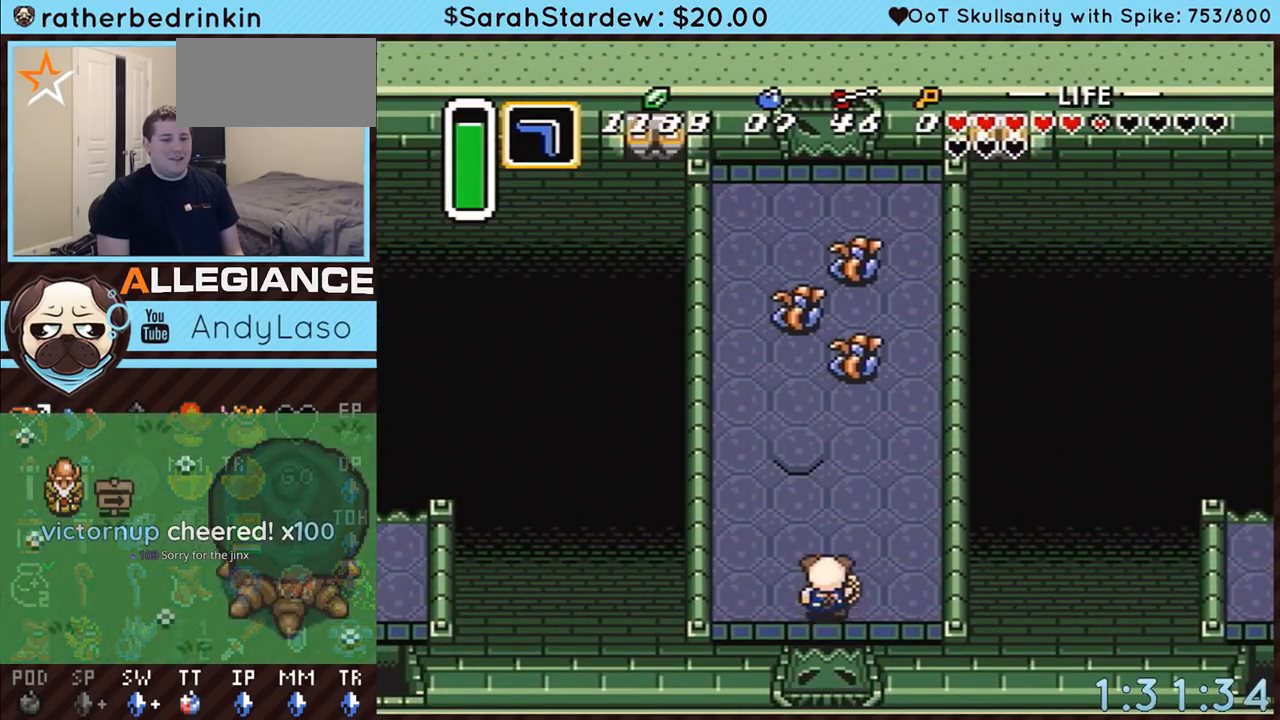
{"buttons": ["A"], "events": [[50, "A", "down"], [300, "DPAD_UP", "up"]]}
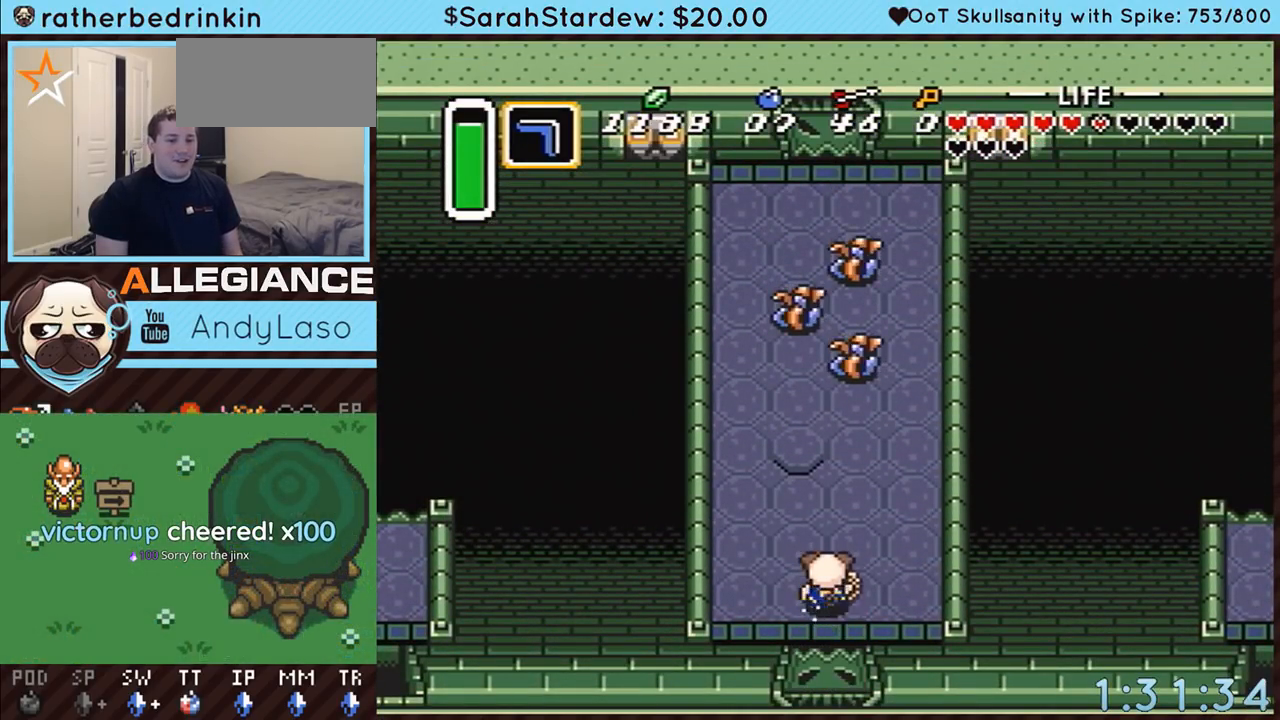
{"buttons": ["A"], "events": []}
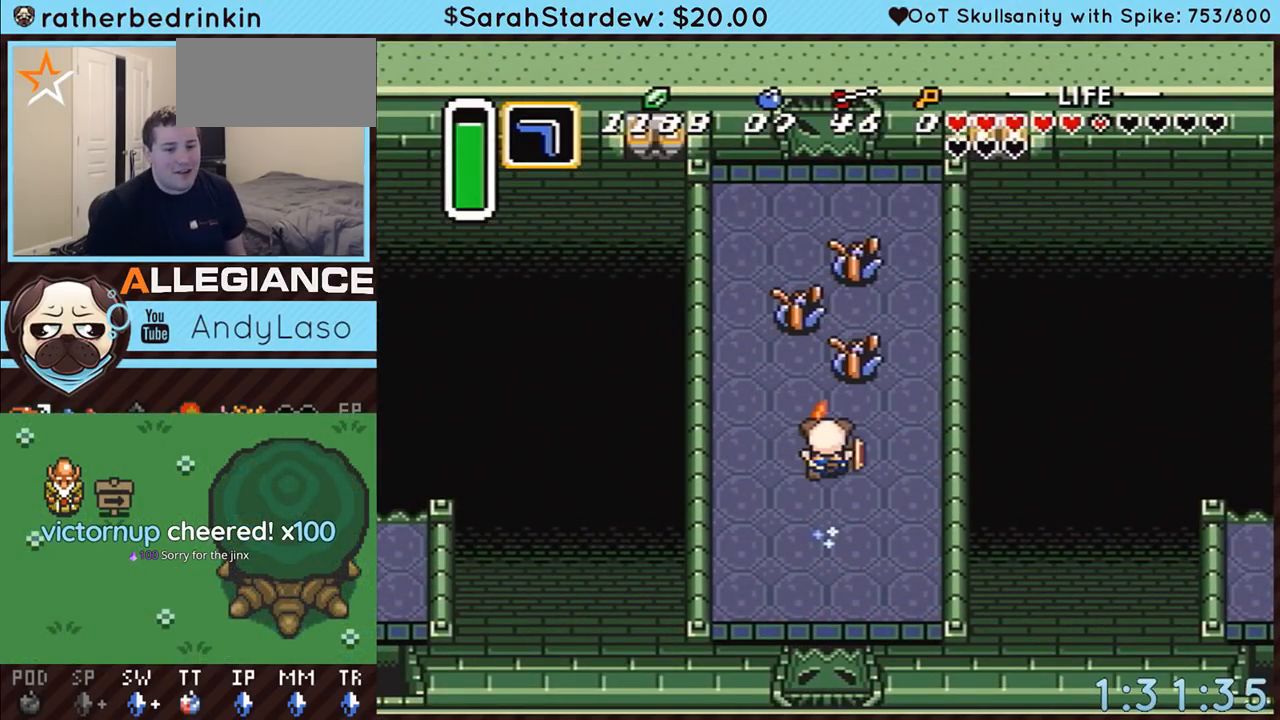
{"buttons": ["A"], "events": []}
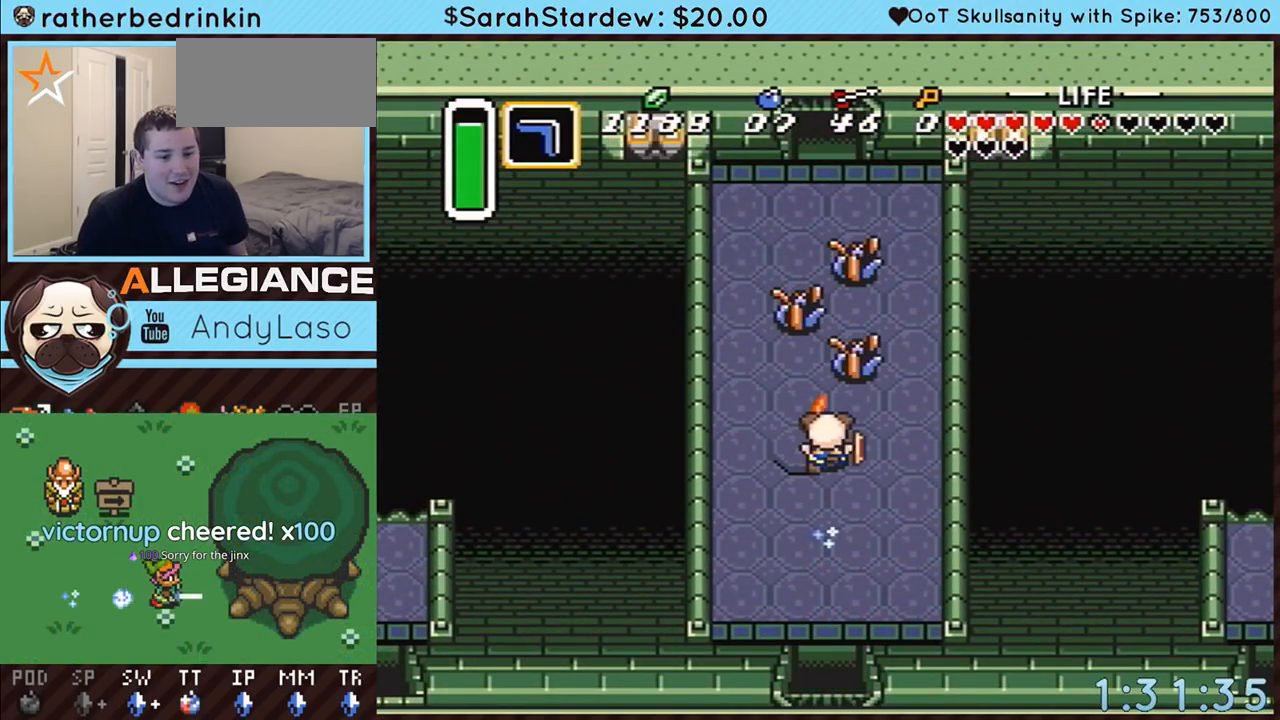
{"buttons": ["A"], "events": []}
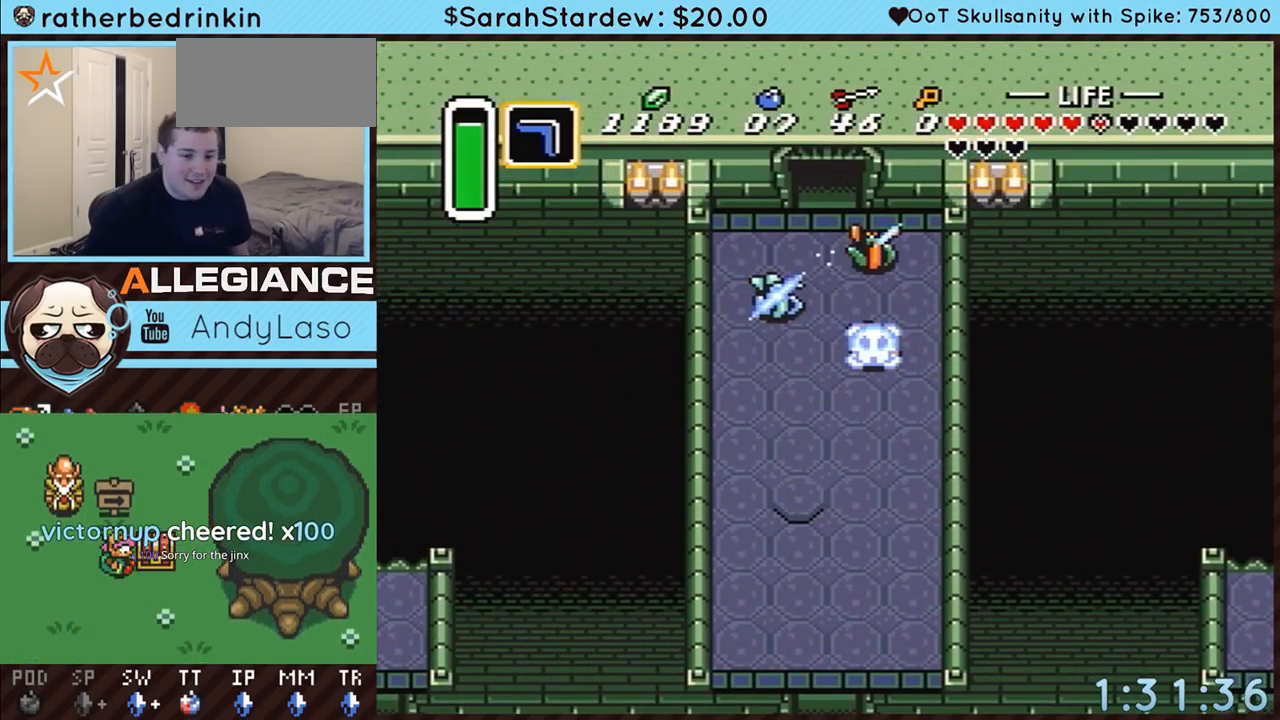
{"buttons": [], "events": [[500, "A", "up"]]}
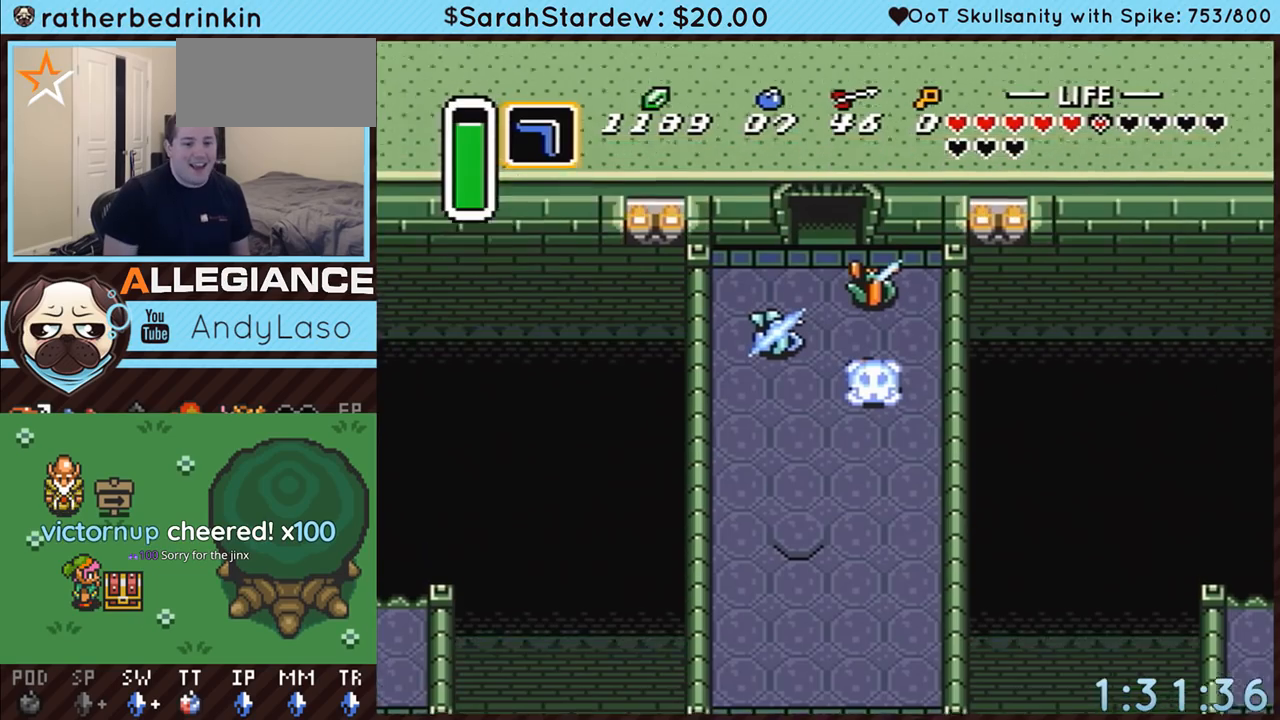
{"buttons": [], "events": []}
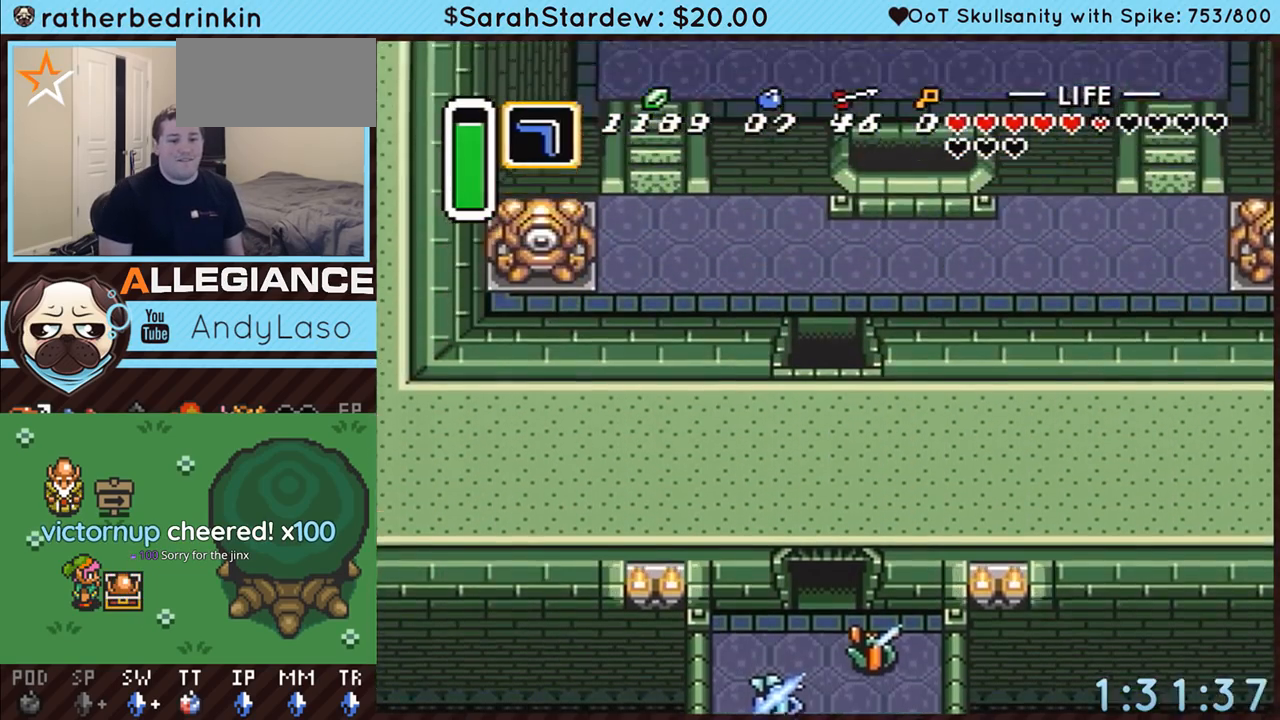
{"buttons": ["DPAD_UP"], "events": [[333, "DPAD_UP", "down"]]}
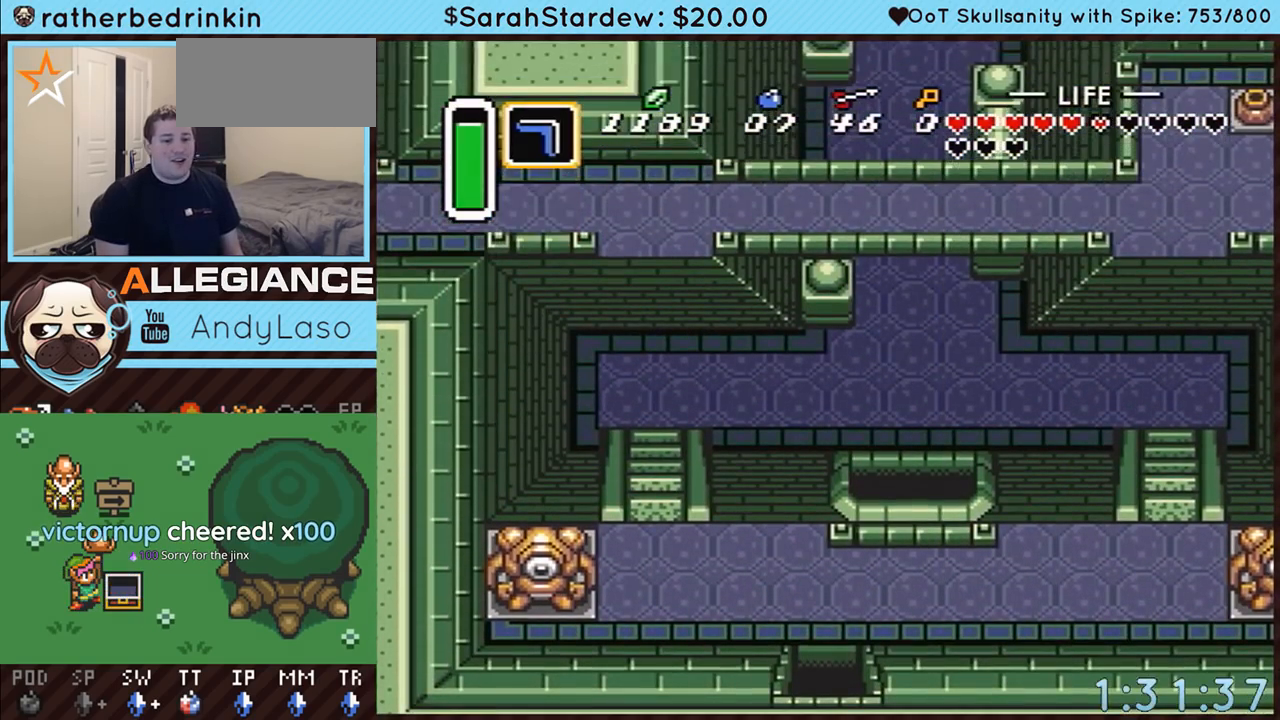
{"buttons": ["DPAD_UP"], "events": []}
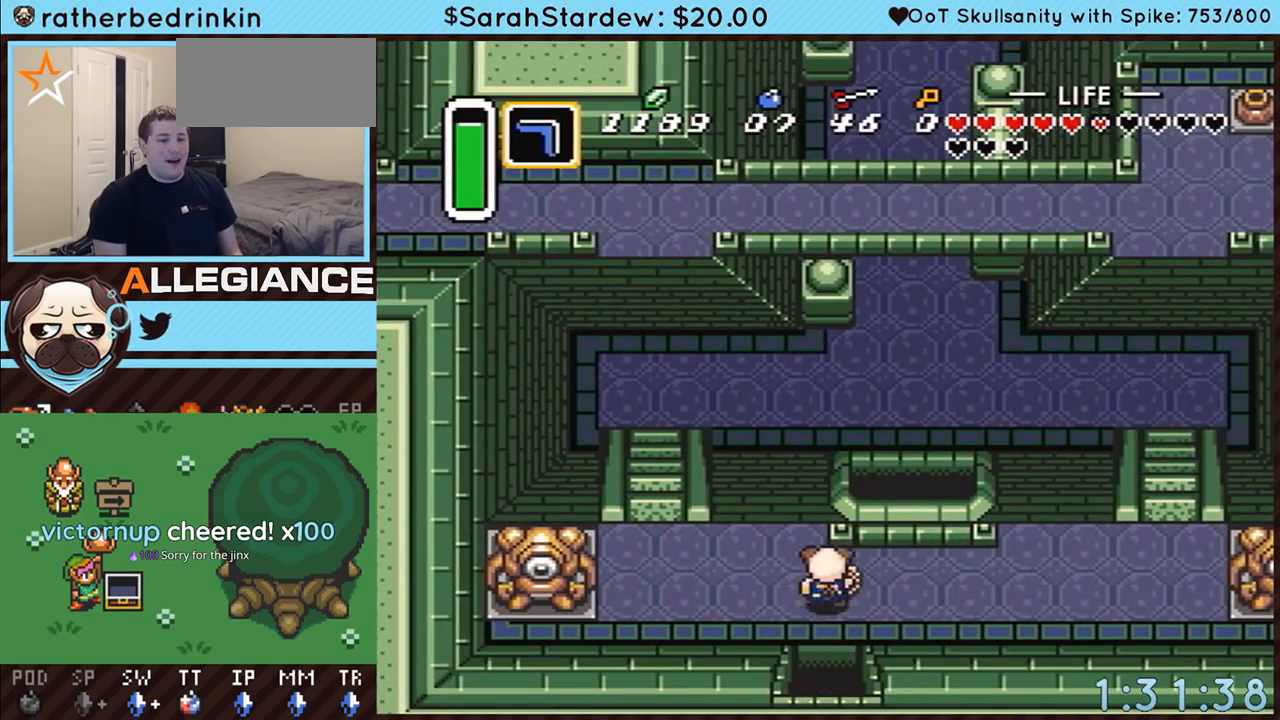
{"buttons": ["A", "DPAD_UP", "DPAD_LEFT"], "events": [[67, "DPAD_LEFT", "down"], [150, "DPAD_LEFT", "up"], [317, "DPAD_LEFT", "down"], [350, "DPAD_UP", "up"], [400, "A", "down"], [400, "DPAD_UP", "down"]]}
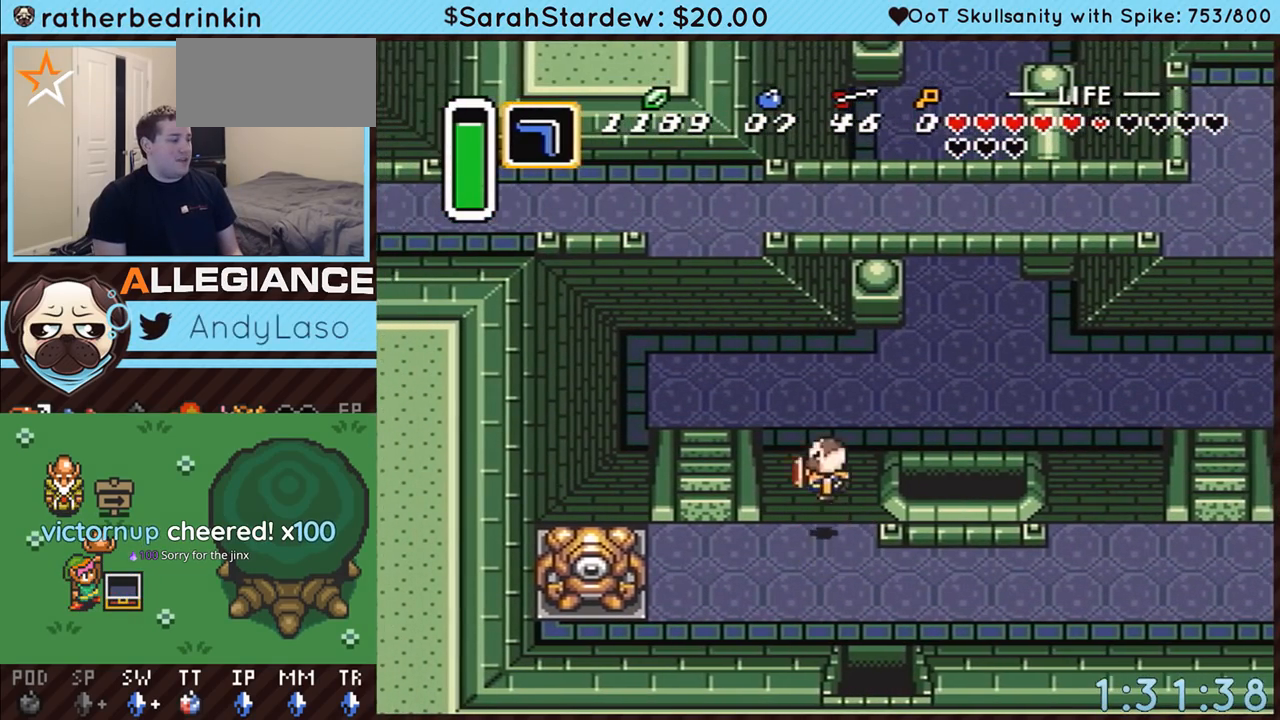
{"buttons": ["DPAD_UP", "DPAD_RIGHT"], "events": [[50, "A", "up"], [117, "DPAD_LEFT", "up"], [183, "DPAD_RIGHT", "down"]]}
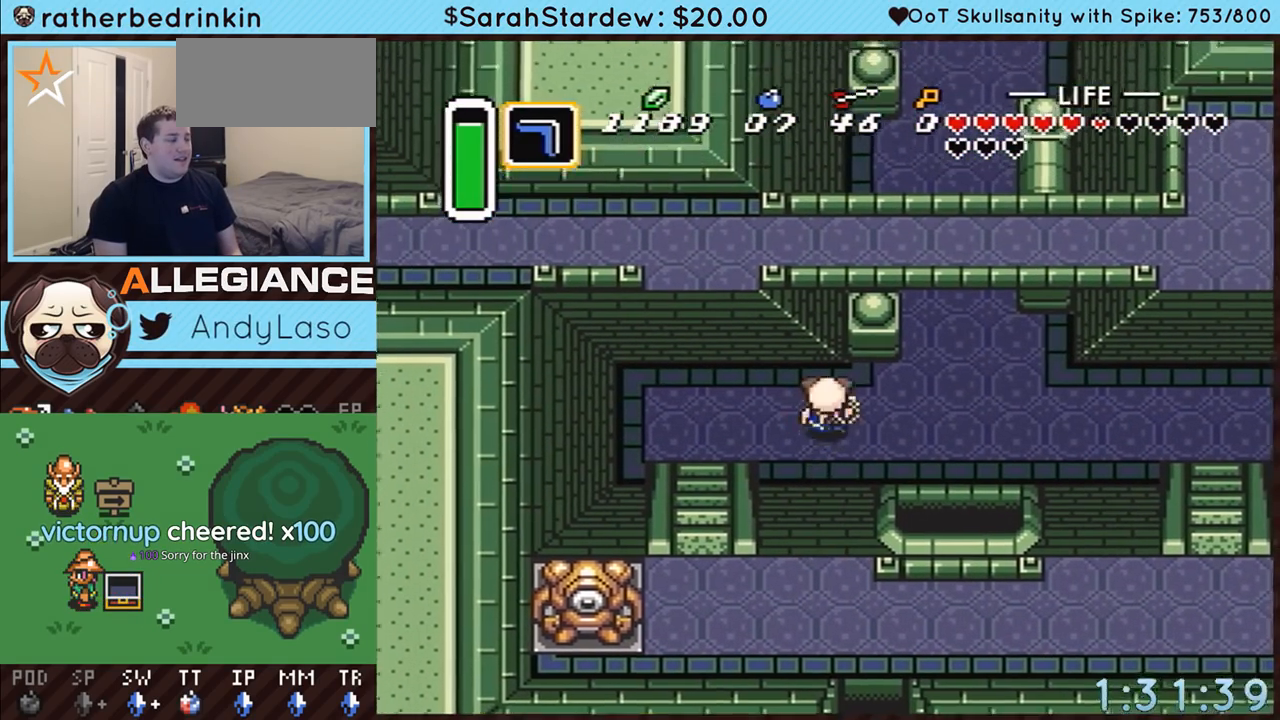
{"buttons": ["DPAD_UP"], "events": [[367, "DPAD_RIGHT", "up"]]}
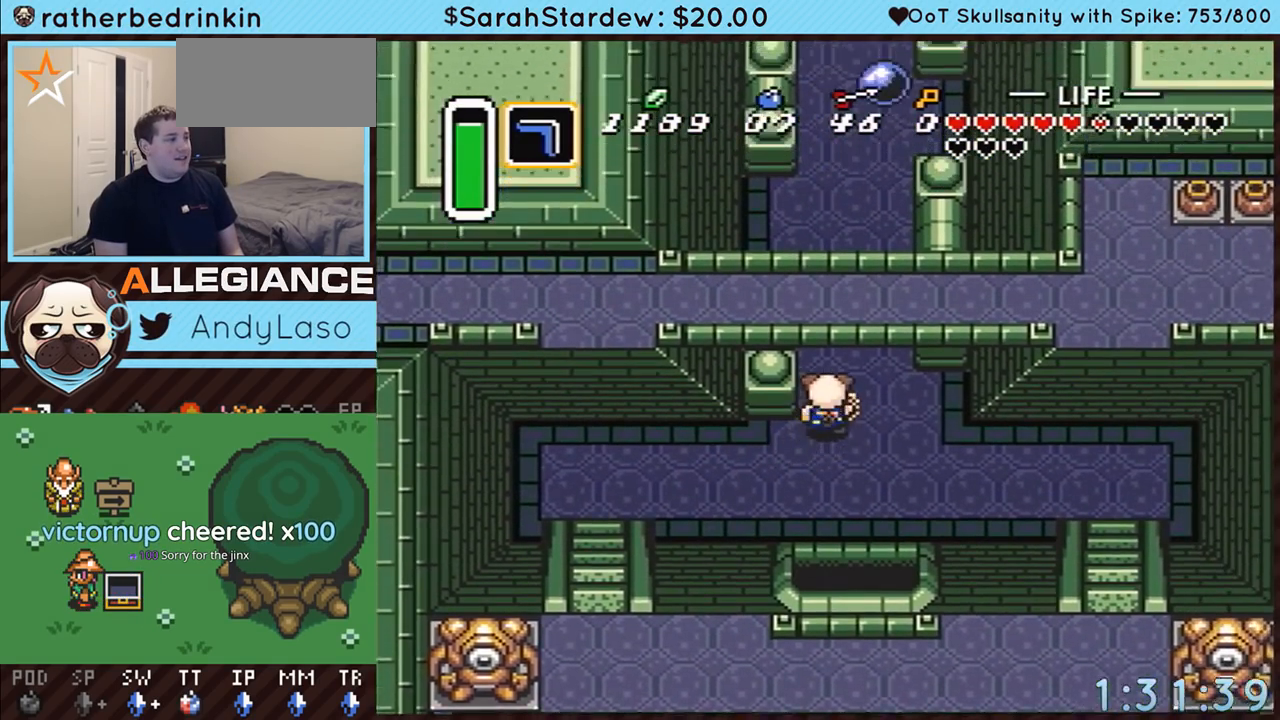
{"buttons": ["DPAD_UP"], "events": []}
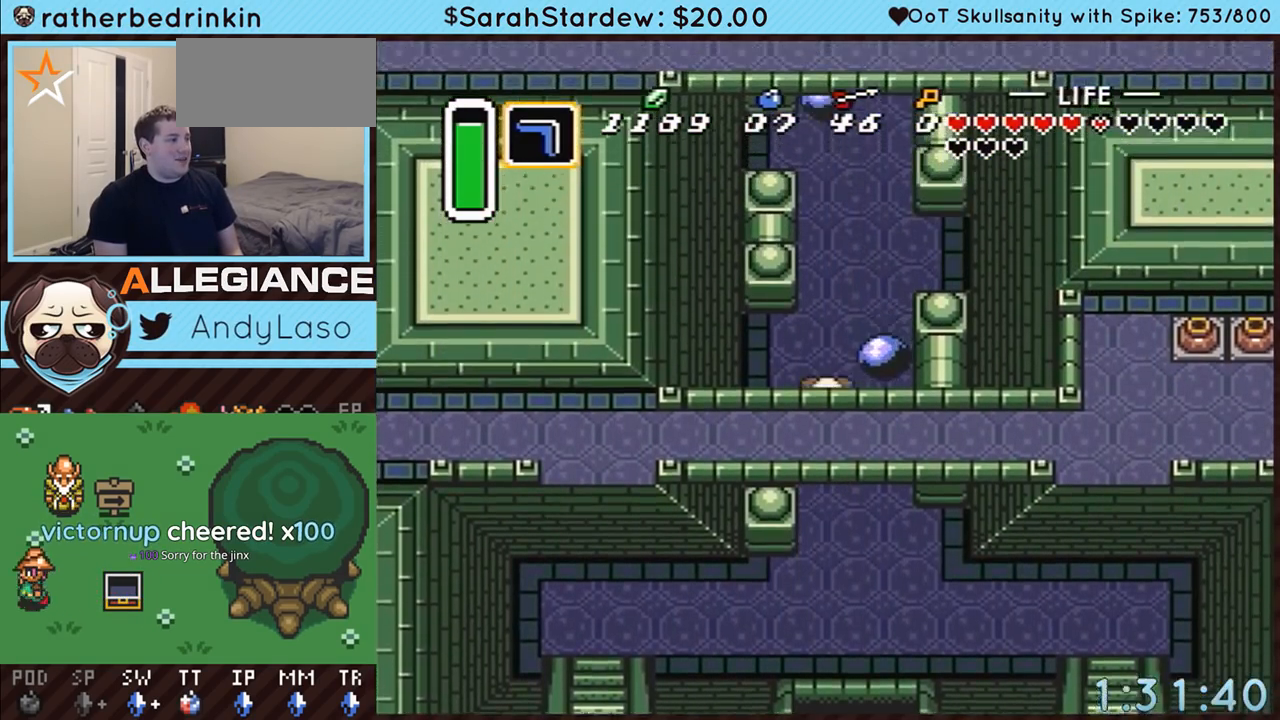
{"buttons": ["DPAD_UP"], "events": [[250, "DPAD_RIGHT", "down"], [433, "DPAD_RIGHT", "up"]]}
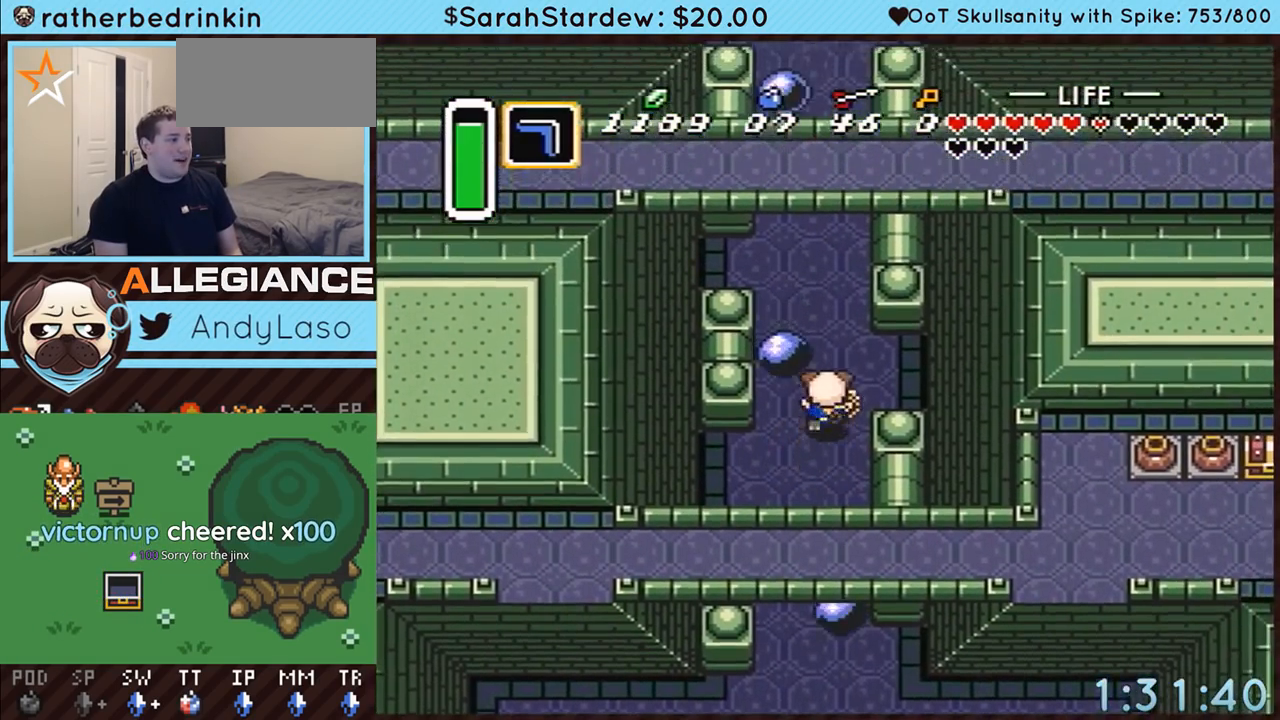
{"buttons": ["DPAD_UP"], "events": []}
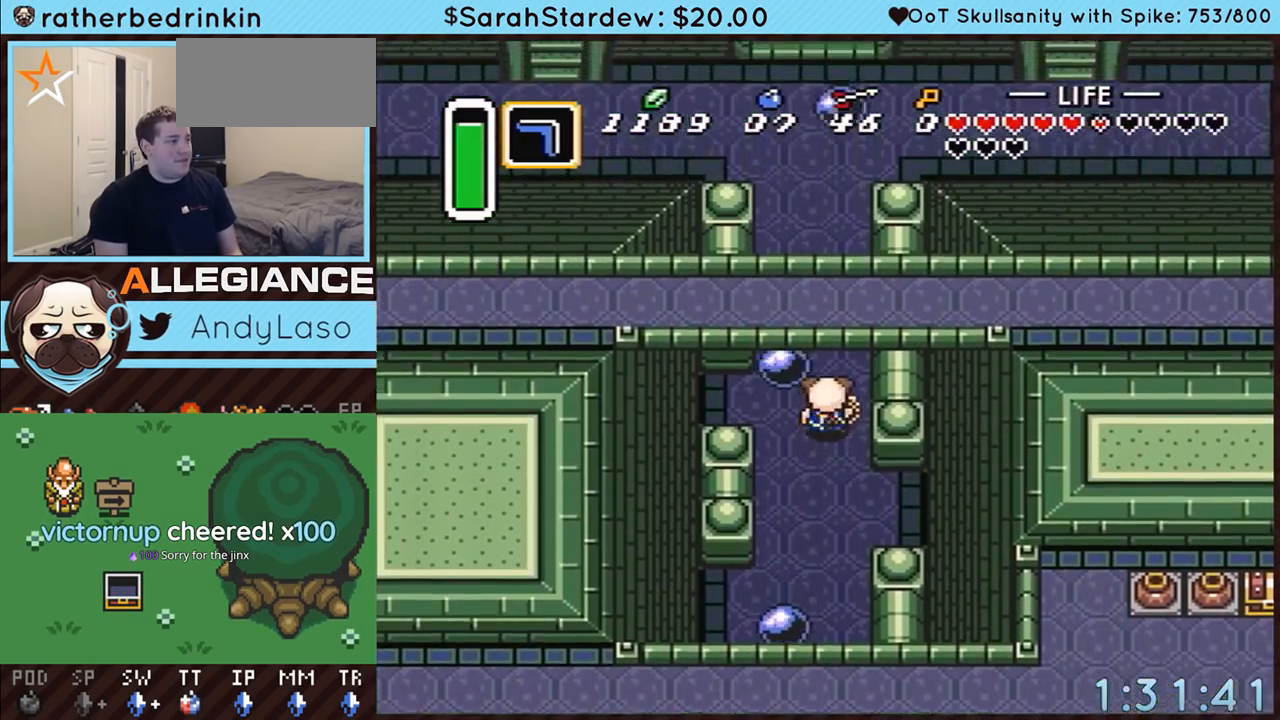
{"buttons": ["DPAD_UP"], "events": [[317, "DPAD_LEFT", "down"], [500, "DPAD_LEFT", "up"]]}
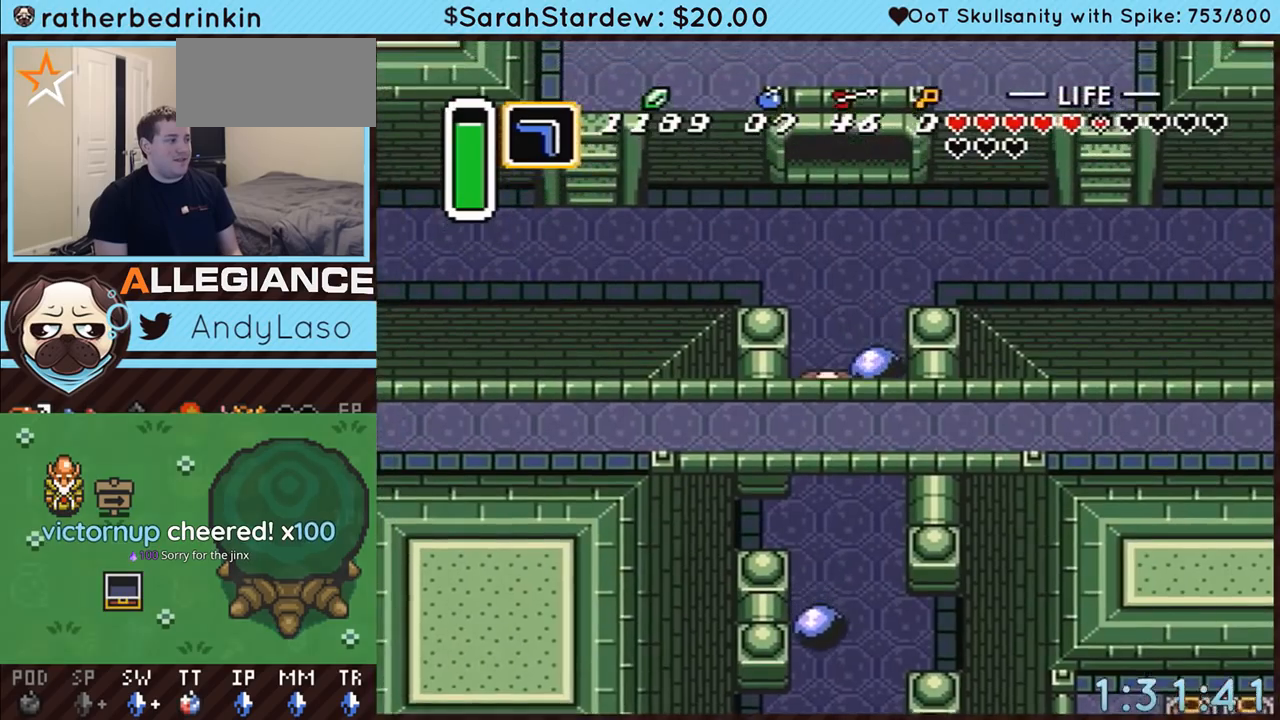
{"buttons": ["DPAD_UP", "DPAD_RIGHT"], "events": [[283, "DPAD_RIGHT", "down"]]}
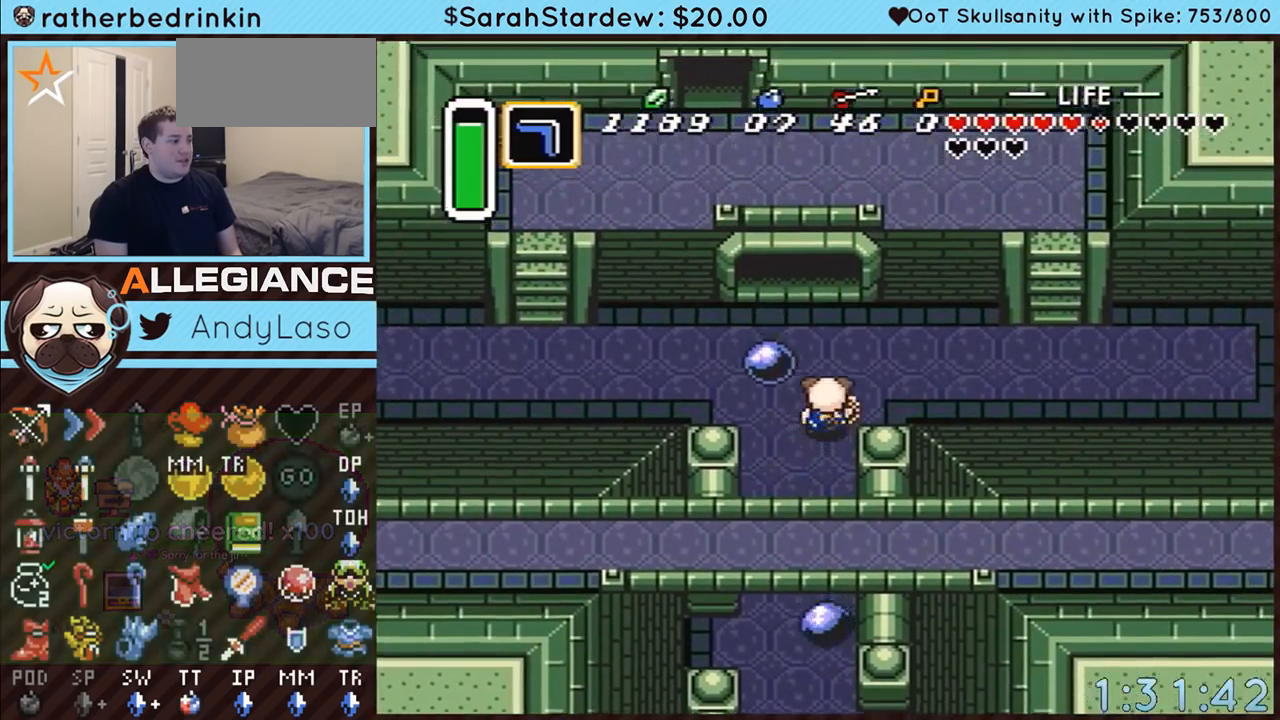
{"buttons": ["A"], "events": [[33, "DPAD_RIGHT", "up"], [50, "A", "down"], [183, "DPAD_UP", "up"], [250, "DPAD_LEFT", "down"], [433, "DPAD_LEFT", "up"]]}
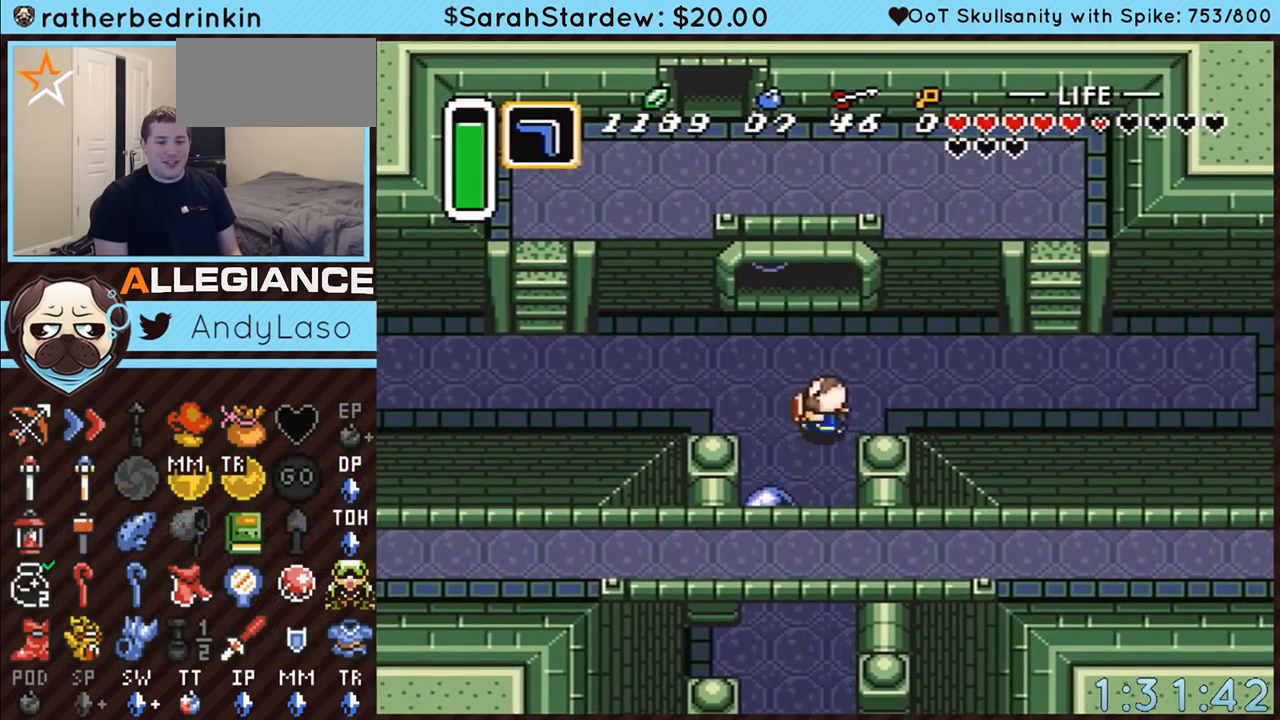
{"buttons": [], "events": [[500, "A", "up"]]}
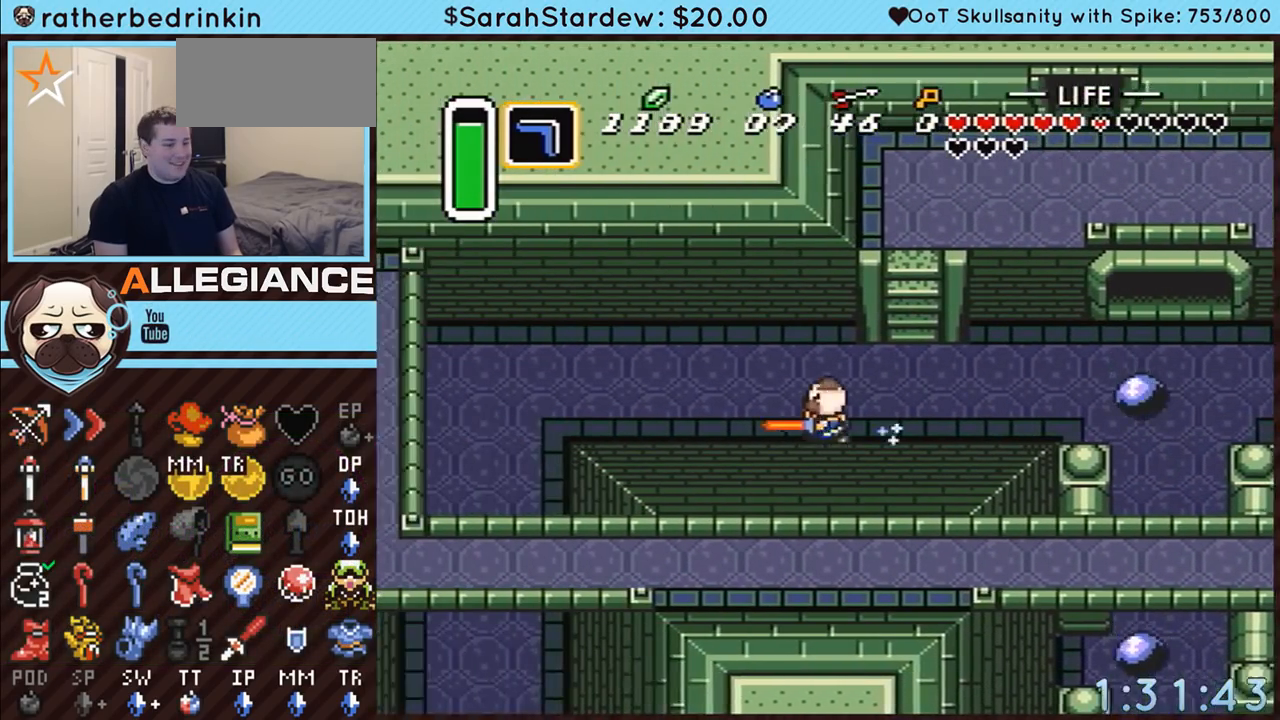
{"buttons": ["A", "DPAD_DOWN", "DPAD_LEFT"], "events": [[433, "DPAD_DOWN", "down"], [433, "DPAD_LEFT", "down"], [467, "A", "down"]]}
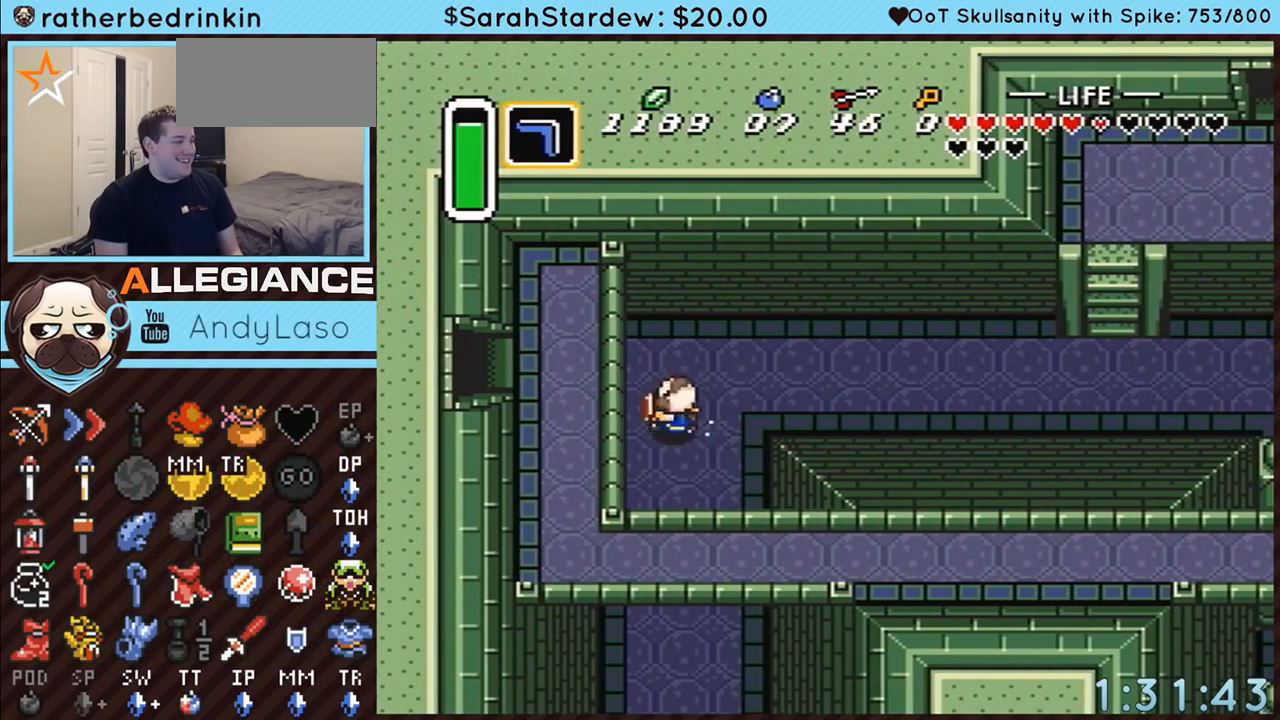
{"buttons": ["A"], "events": [[33, "DPAD_LEFT", "up"], [300, "DPAD_DOWN", "up"]]}
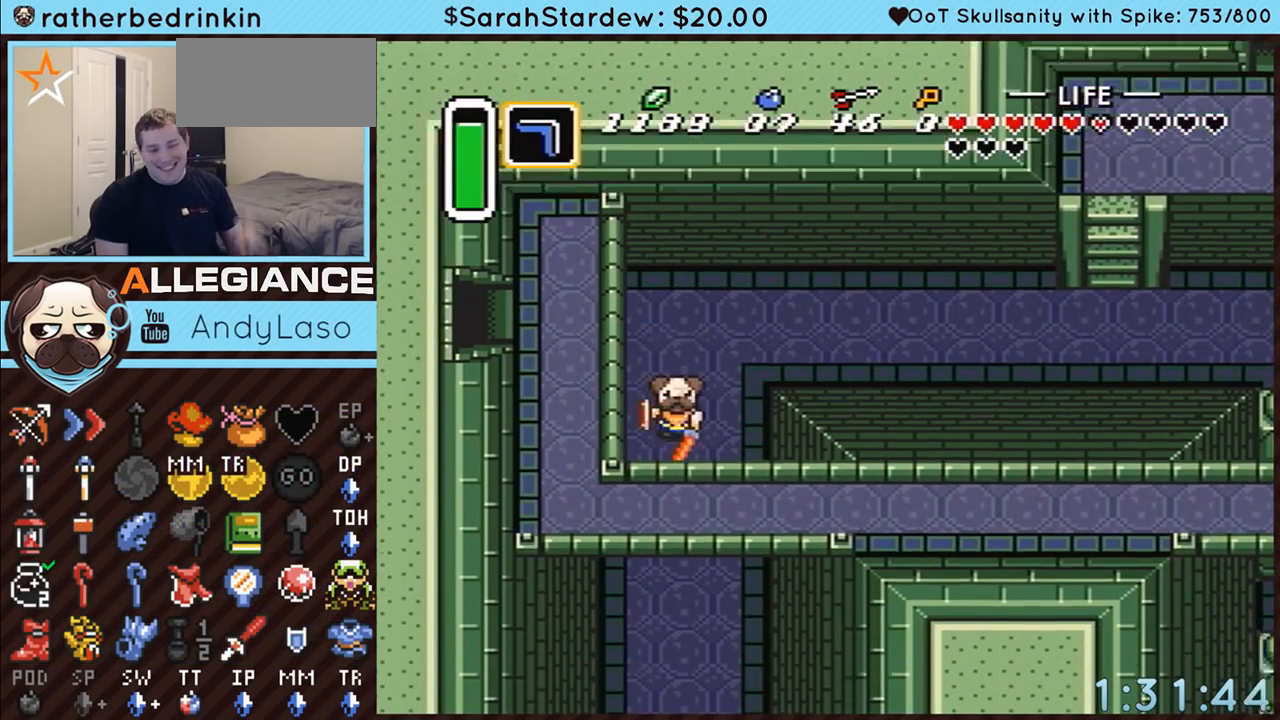
{"buttons": [], "events": [[283, "A", "up"]]}
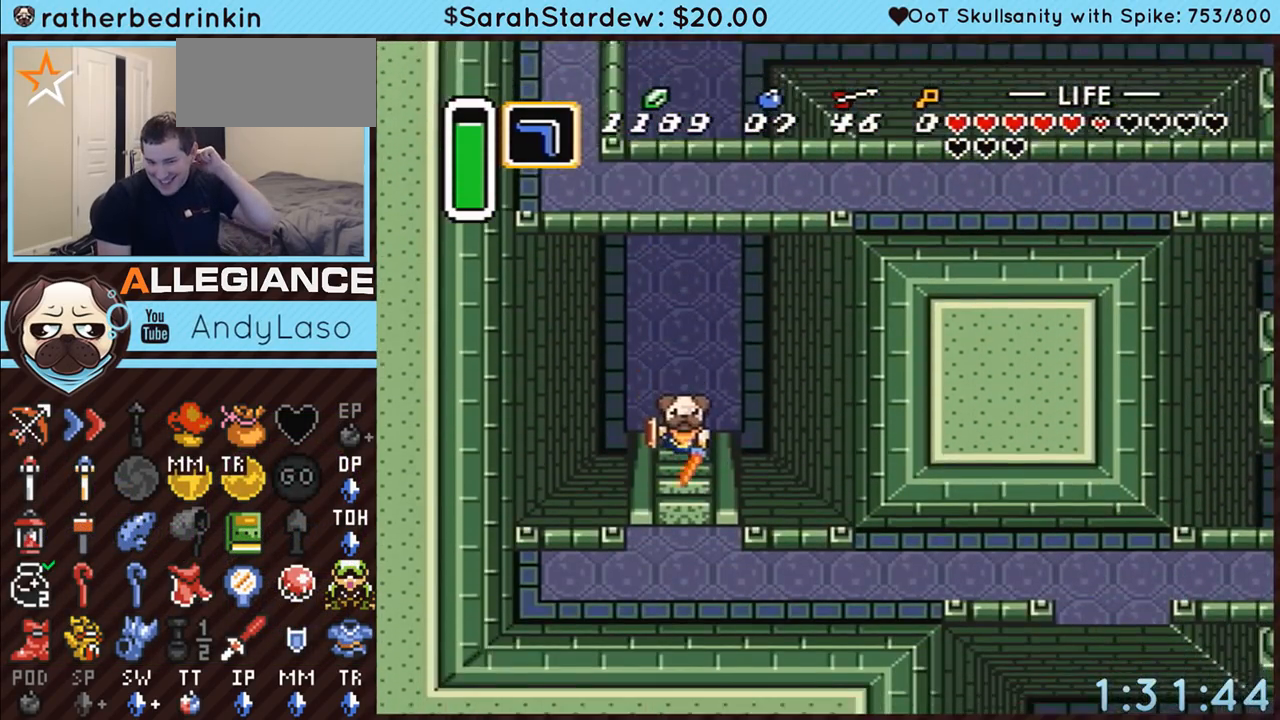
{"buttons": [], "events": []}
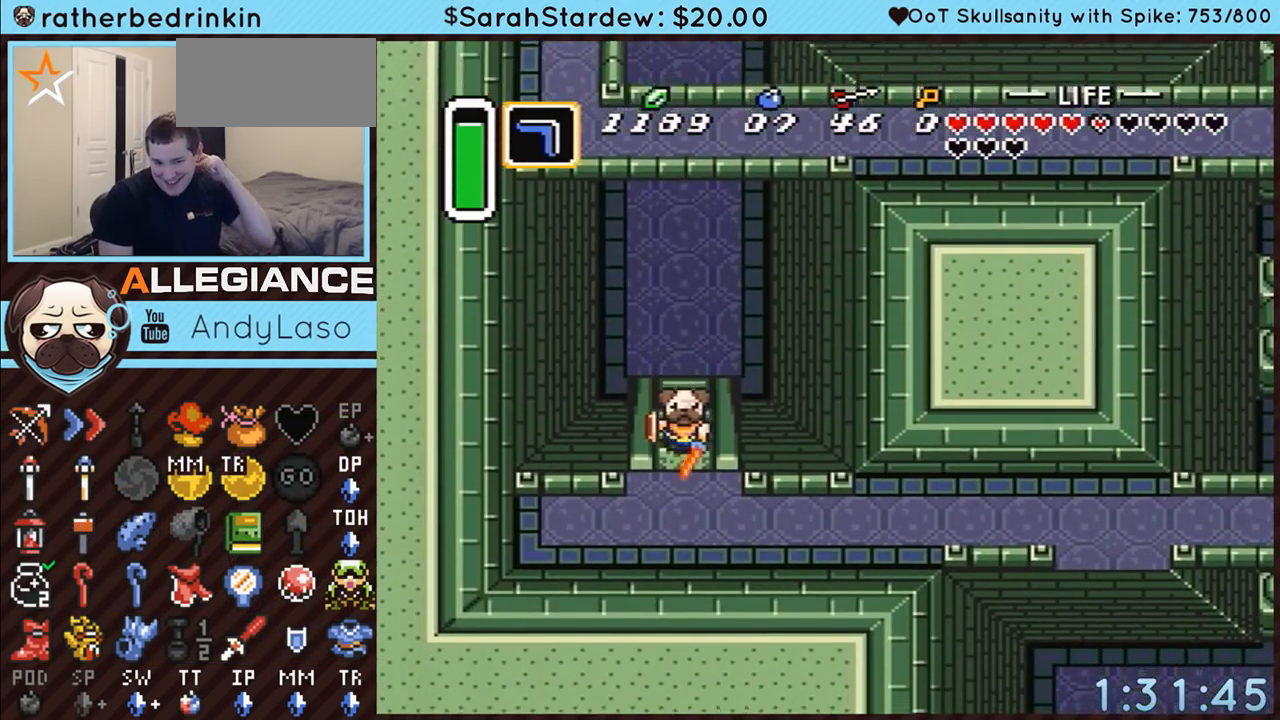
{"buttons": [], "events": []}
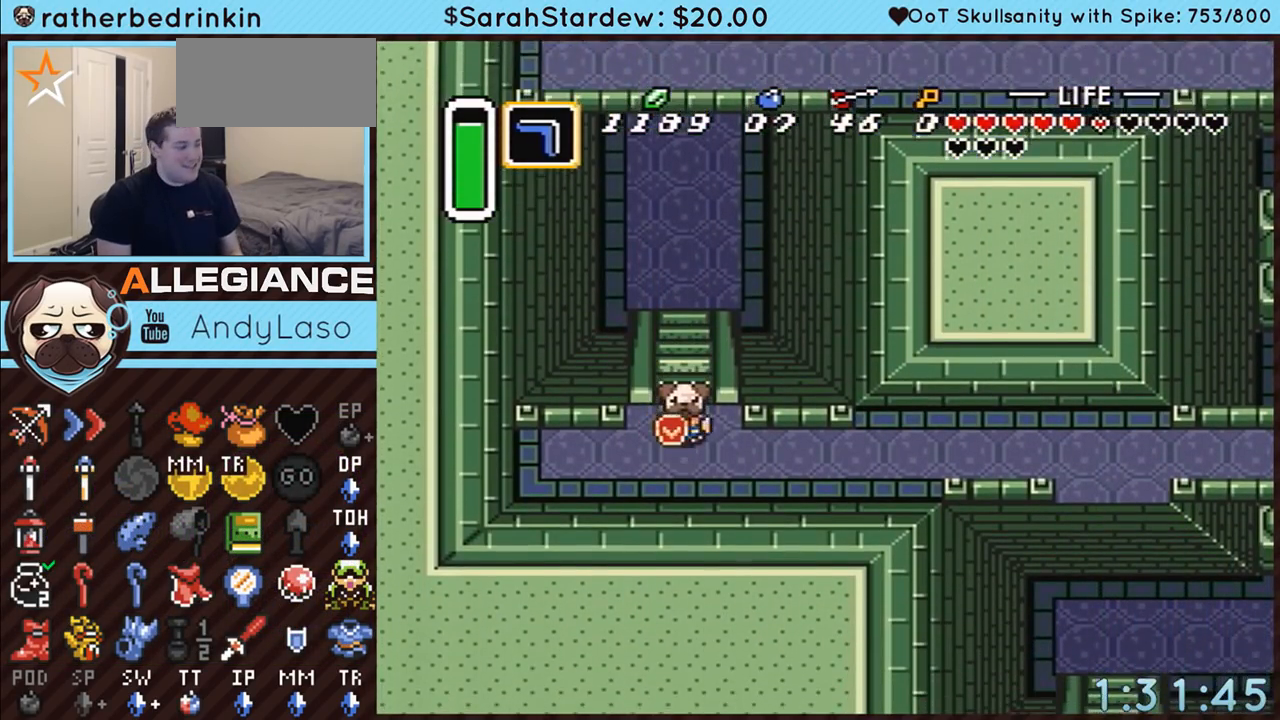
{"buttons": ["A"], "events": [[33, "DPAD_DOWN", "down"], [83, "DPAD_RIGHT", "down"], [133, "A", "down"], [400, "DPAD_DOWN", "up"], [500, "DPAD_RIGHT", "up"]]}
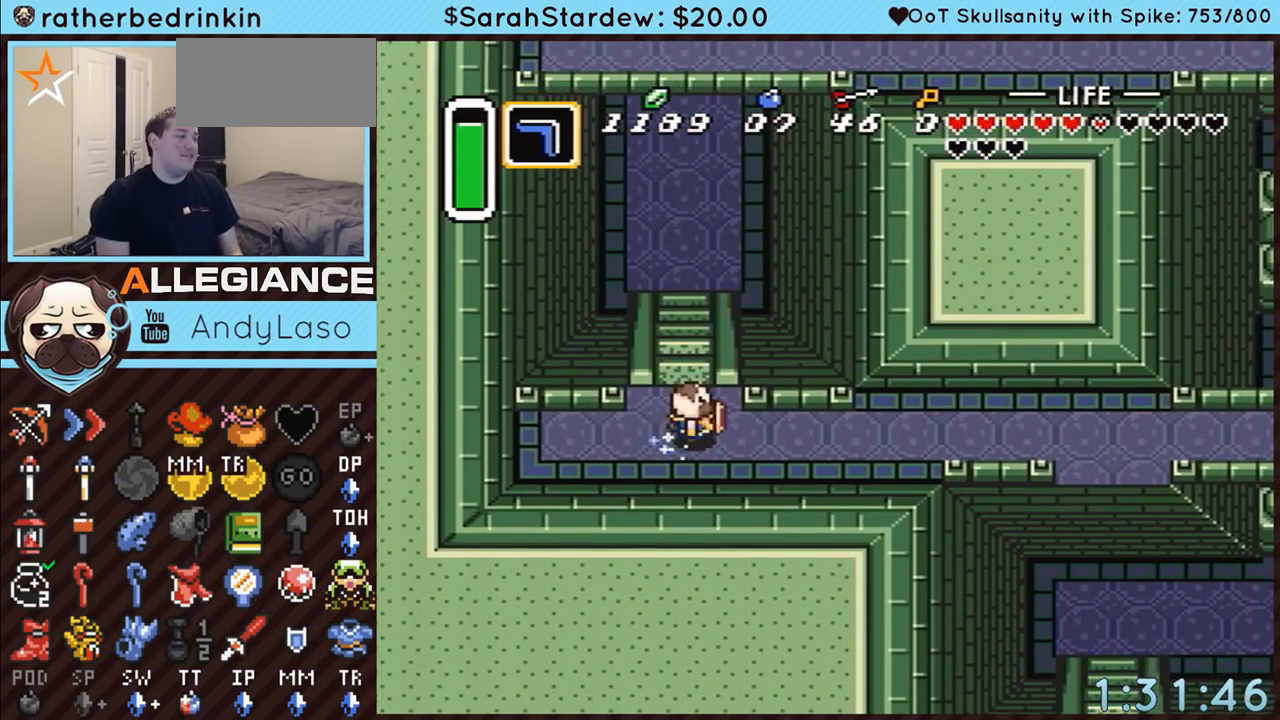
{"buttons": [], "events": [[250, "A", "up"]]}